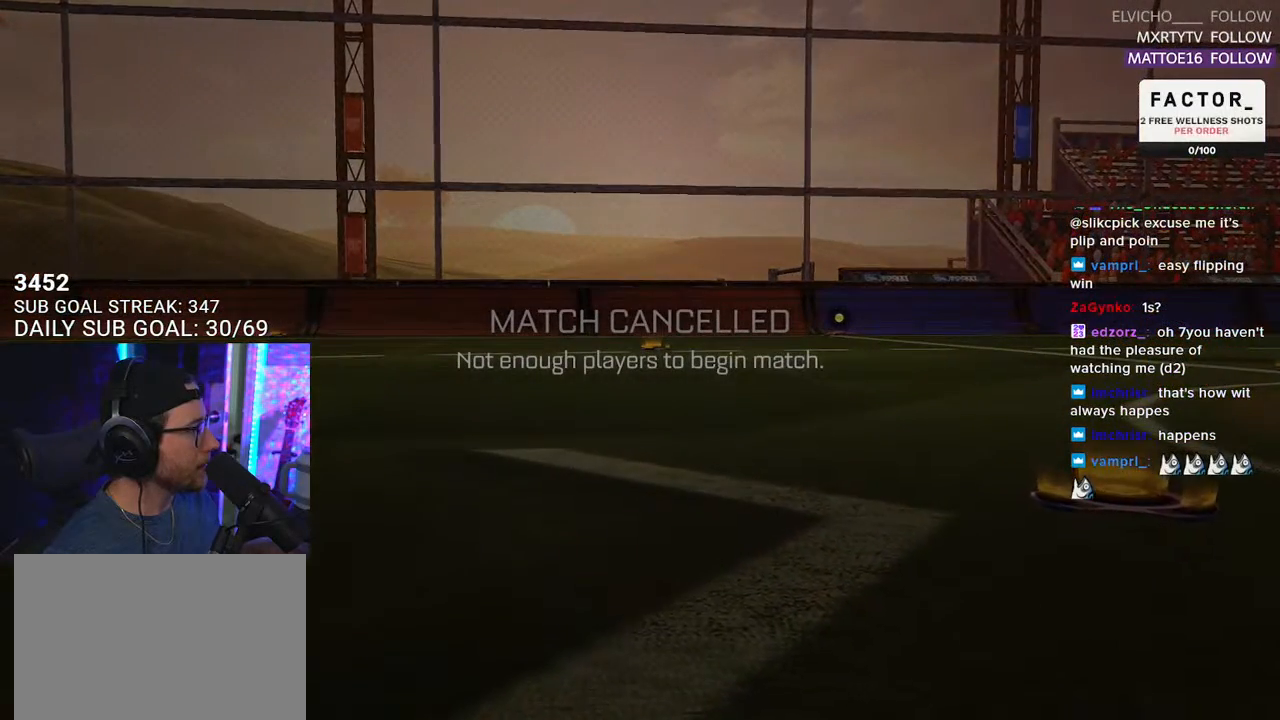
Gameplay with a controller (PlayStation layout); each line is a JSON object with the inputs held at the frame after it. "events" lists button and stick changes between this image and that frame as [ms after this image, input, new state], when the widget could be followed in between. Not read: START.
{"buttons": [], "left_stick": "center", "right_stick": "center", "events": [[167, "right_stick", "right"], [233, "right_stick", "center"]]}
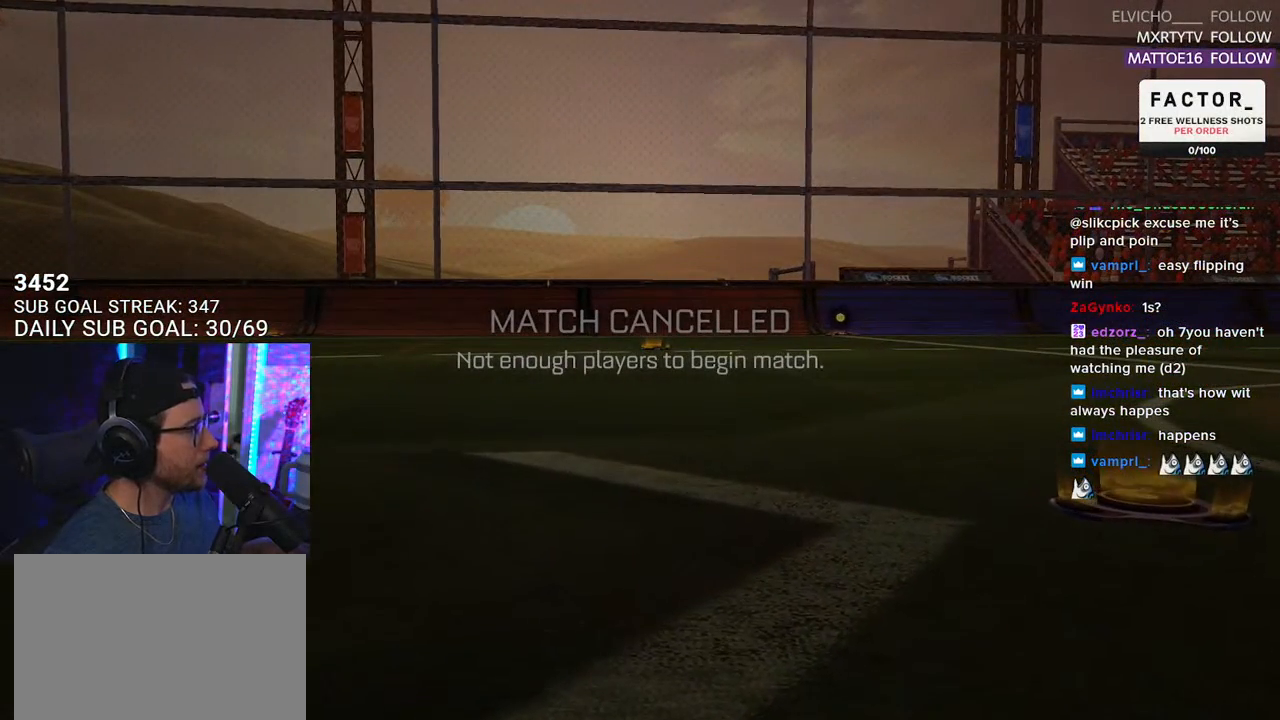
{"buttons": [], "left_stick": "center", "right_stick": "center", "events": []}
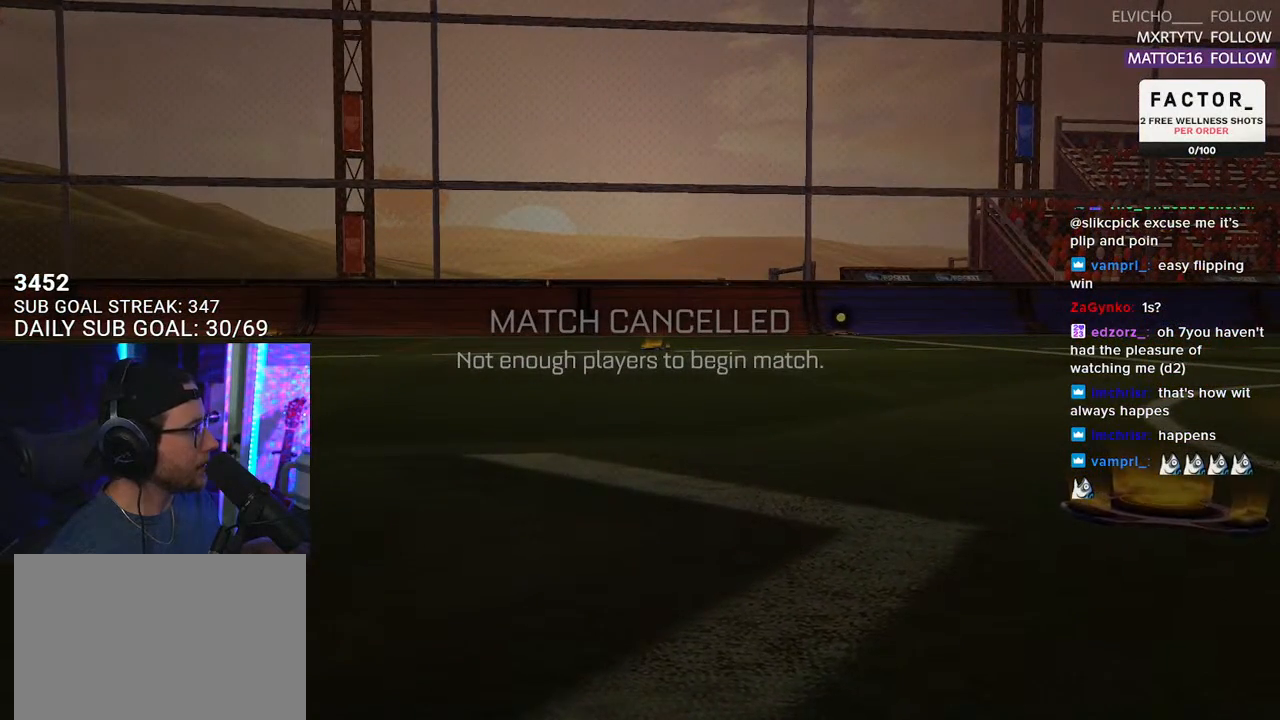
{"buttons": [], "left_stick": "center", "right_stick": "center", "events": []}
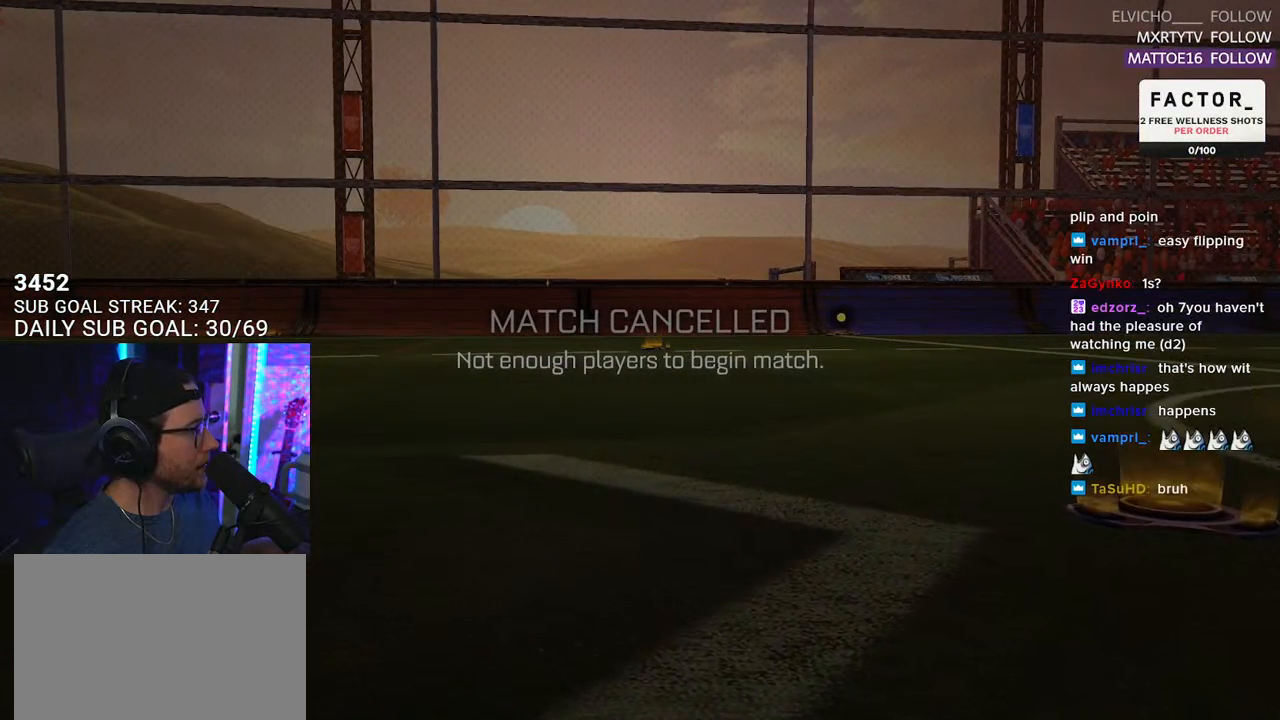
{"buttons": [], "left_stick": "center", "right_stick": "center", "events": []}
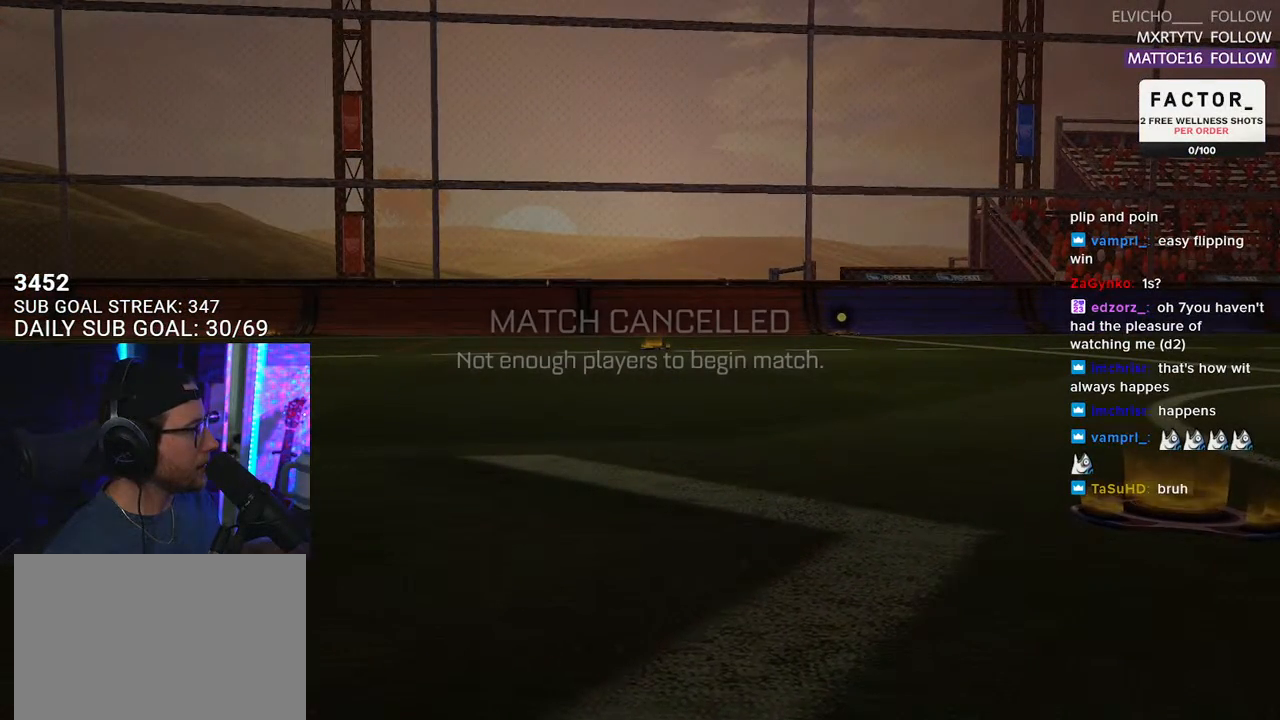
{"buttons": [], "left_stick": "center", "right_stick": "center", "events": []}
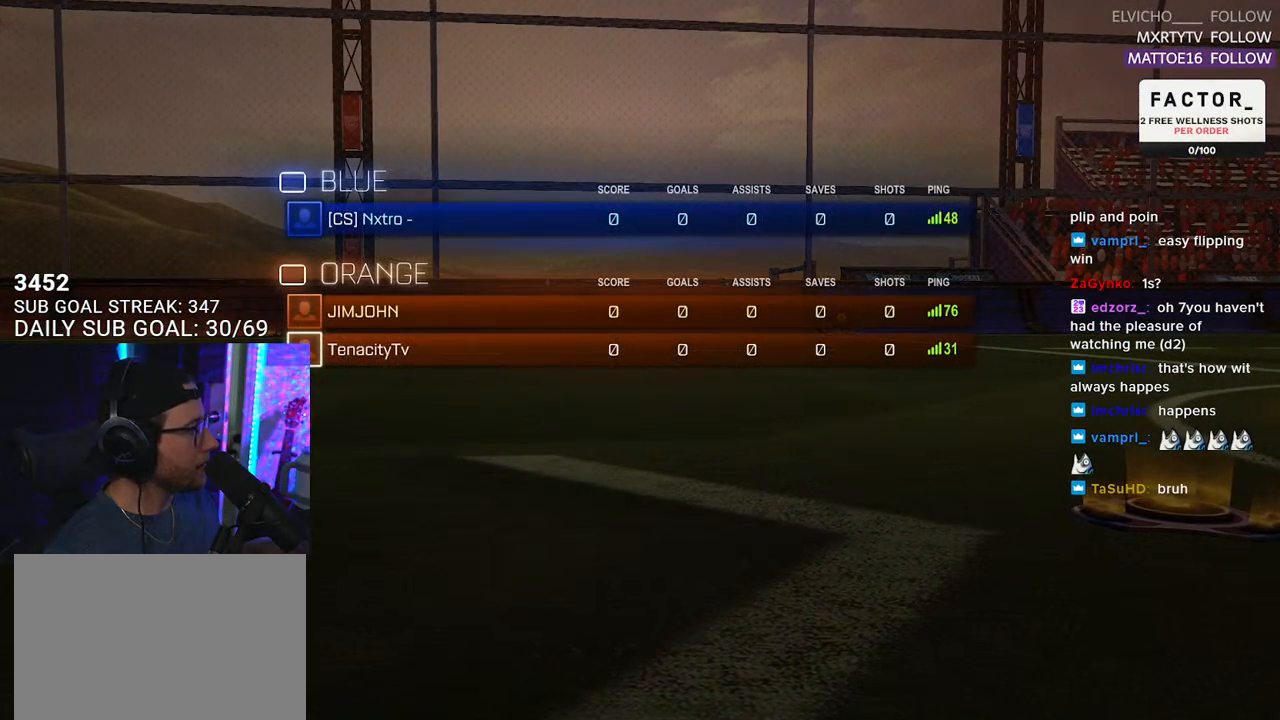
{"buttons": [], "left_stick": "center", "right_stick": "center", "events": []}
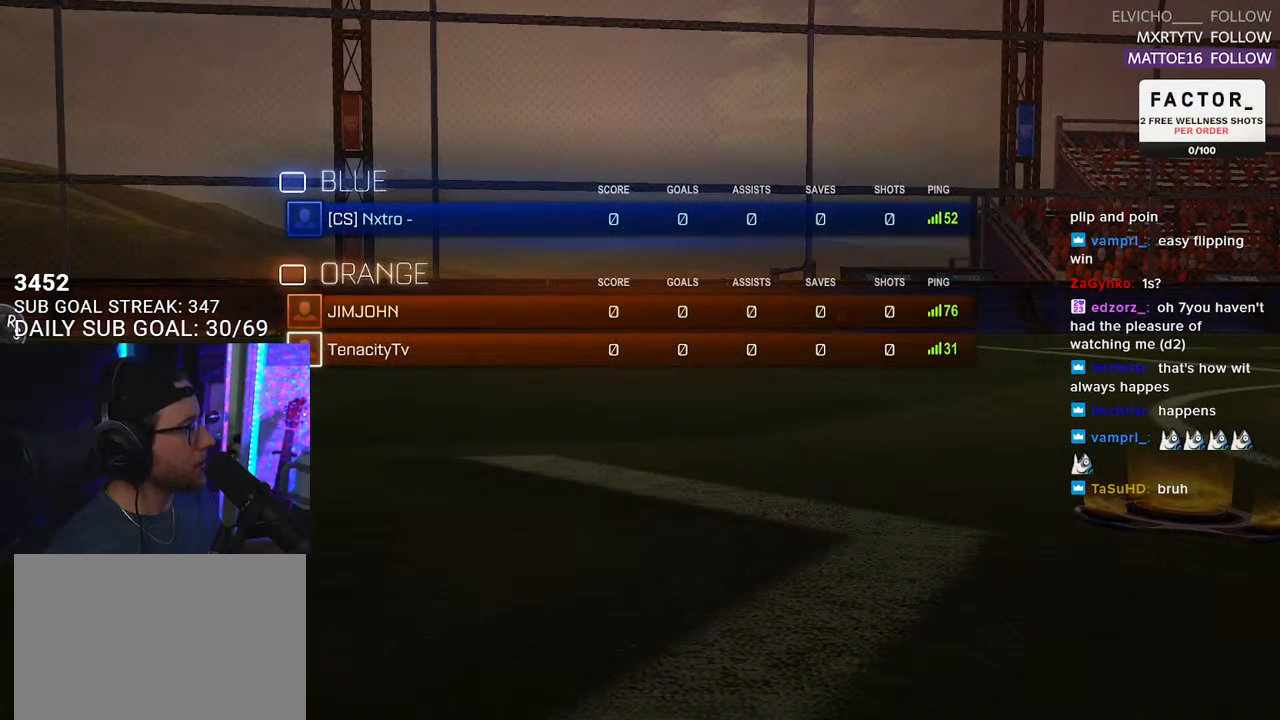
{"buttons": [], "left_stick": "center", "right_stick": "center", "events": []}
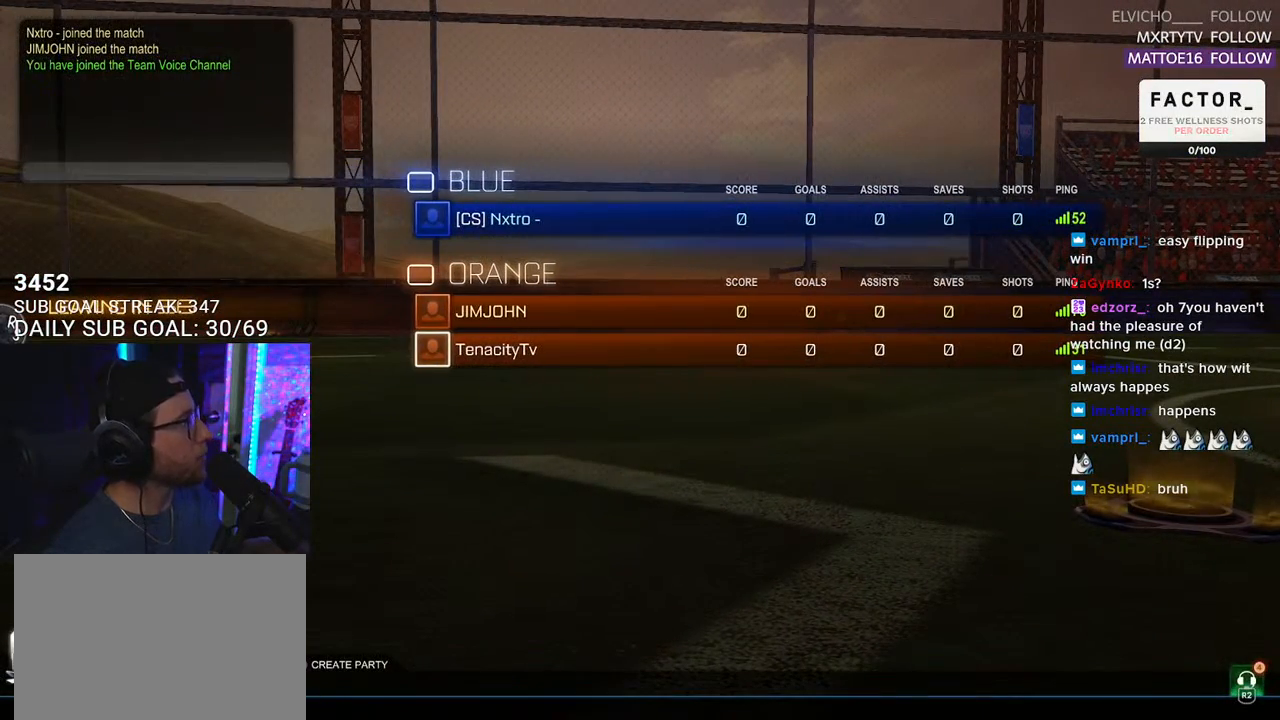
{"buttons": [], "left_stick": "center", "right_stick": "center", "events": []}
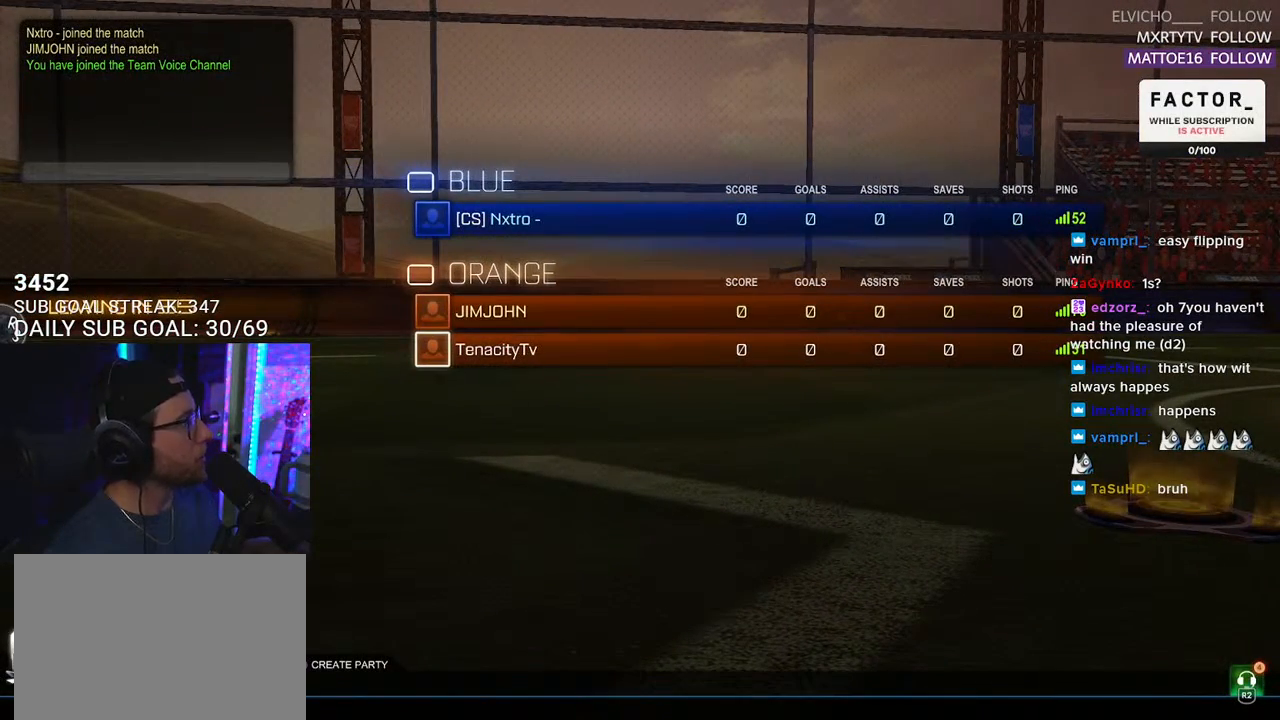
{"buttons": [], "left_stick": "center", "right_stick": "center", "events": []}
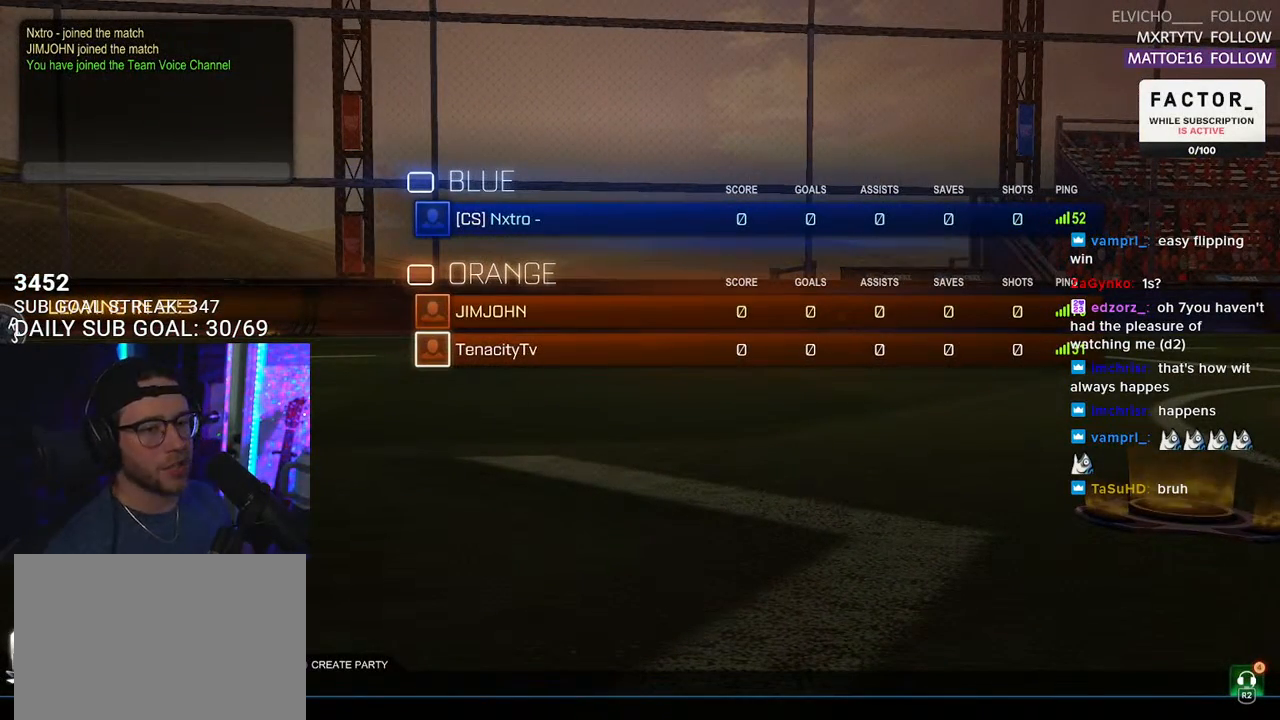
{"buttons": [], "left_stick": "center", "right_stick": "center", "events": []}
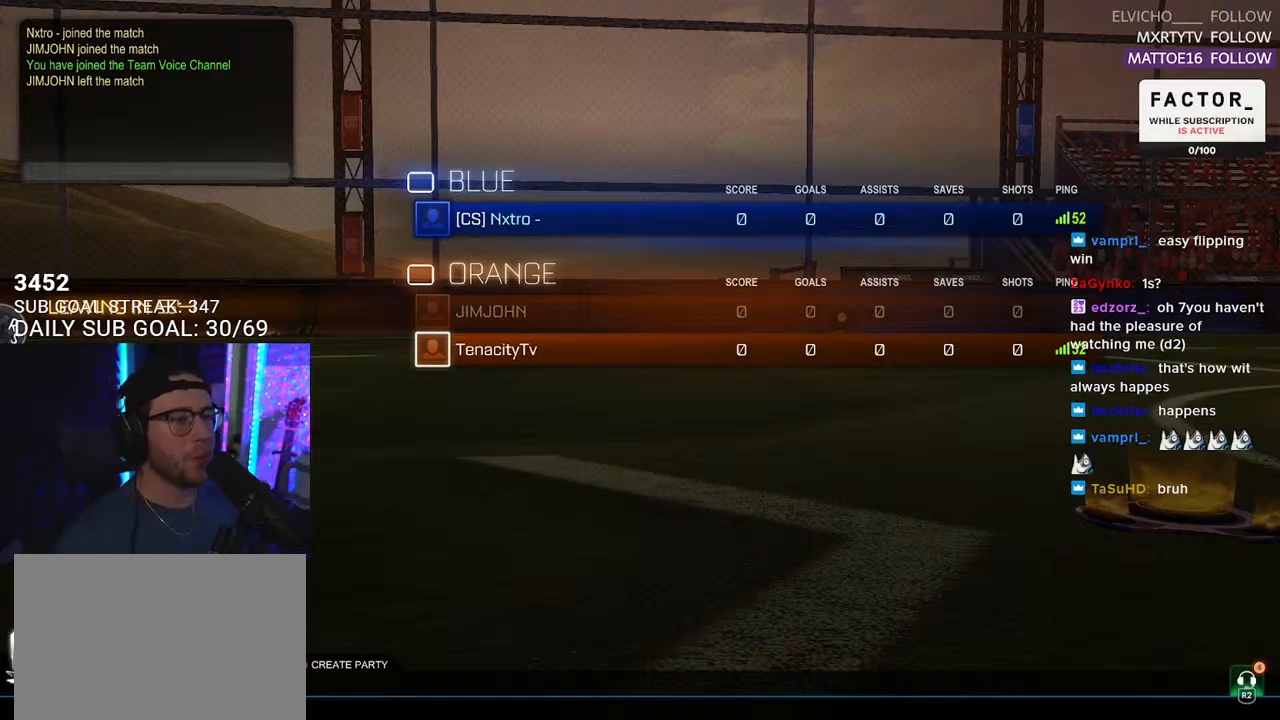
{"buttons": [], "left_stick": "center", "right_stick": "center", "events": []}
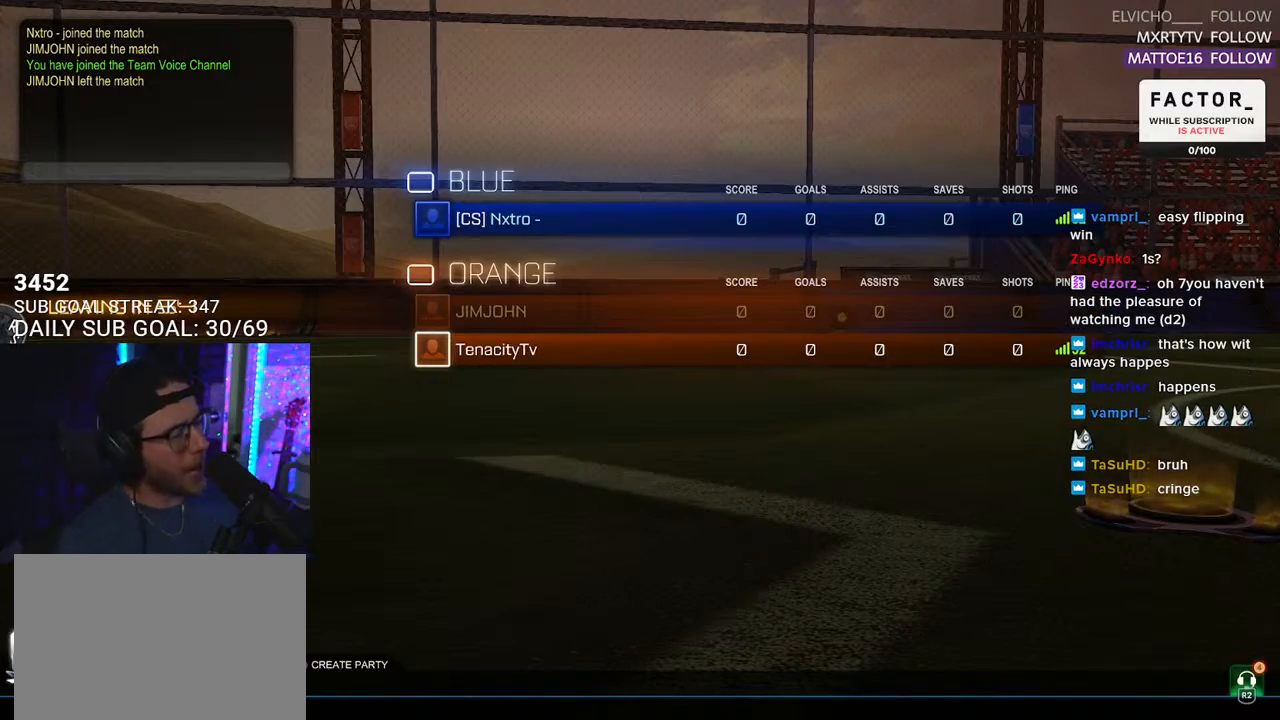
{"buttons": [], "left_stick": "center", "right_stick": "center", "events": [[167, "CROSS", "down"], [267, "CROSS", "up"]]}
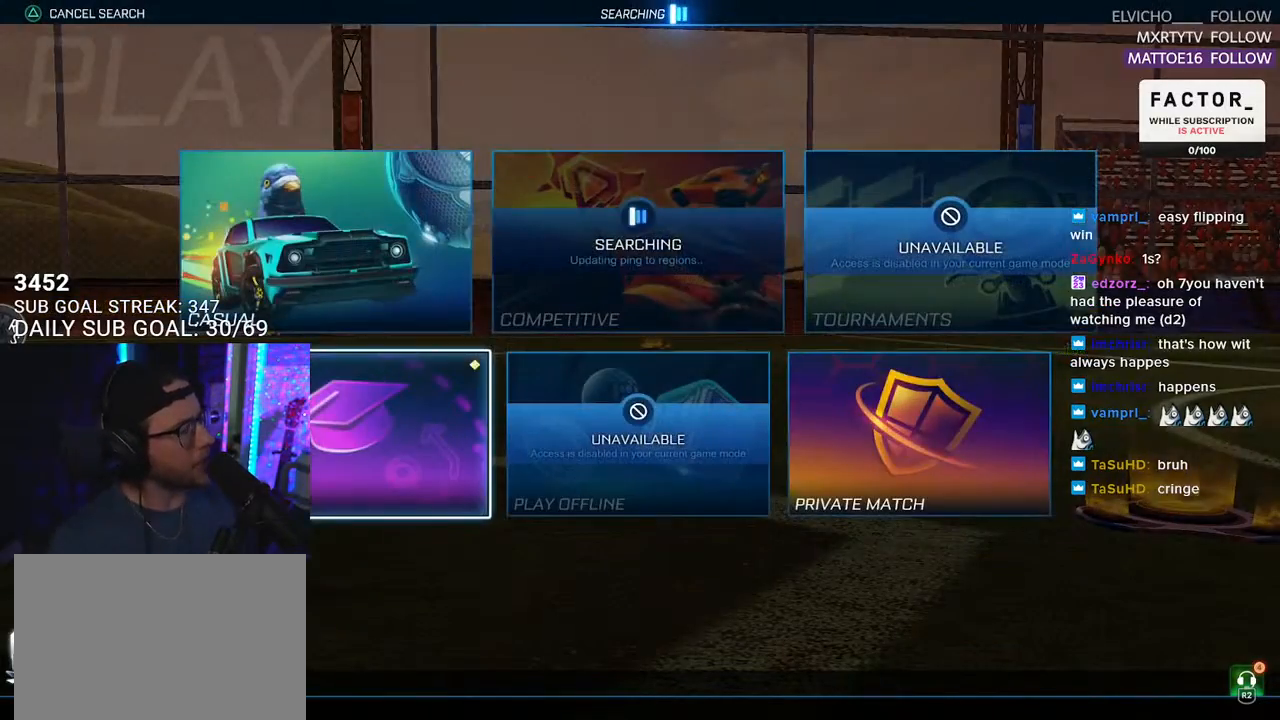
{"buttons": ["CIRCLE"], "left_stick": "center", "right_stick": "center", "events": [[467, "CIRCLE", "down"]]}
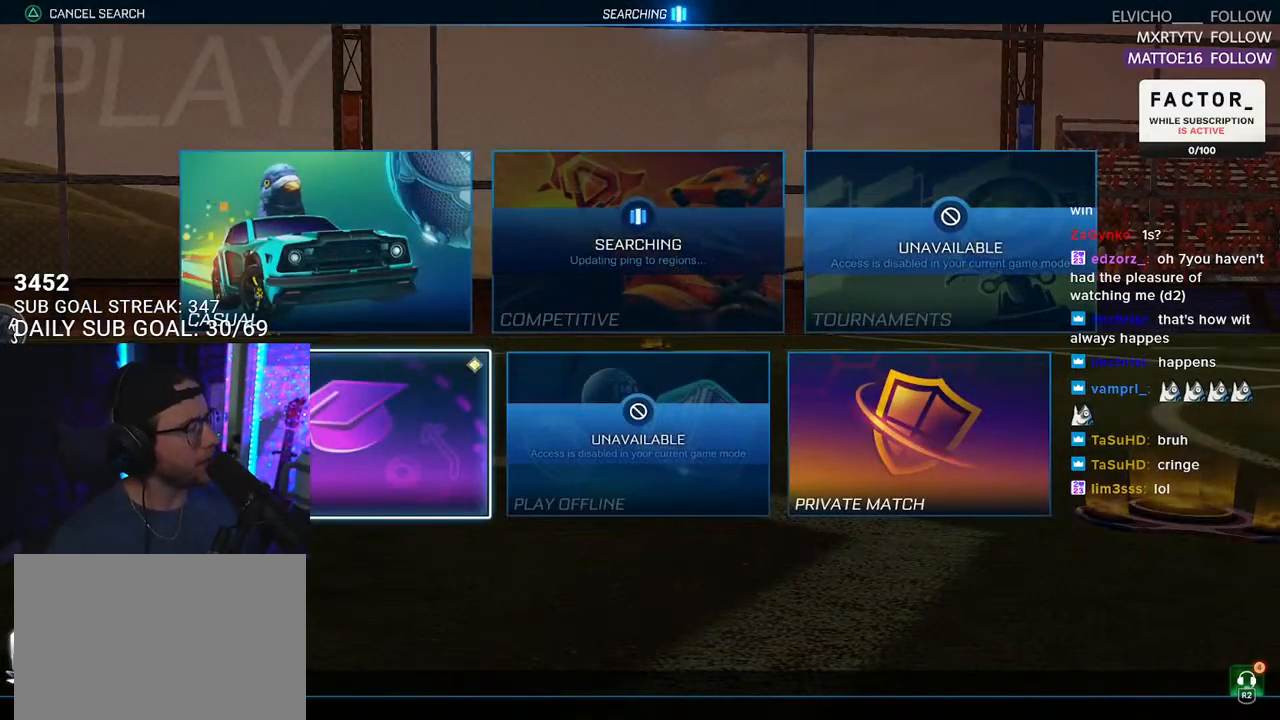
{"buttons": [], "left_stick": "center", "right_stick": "center", "events": [[67, "CIRCLE", "up"]]}
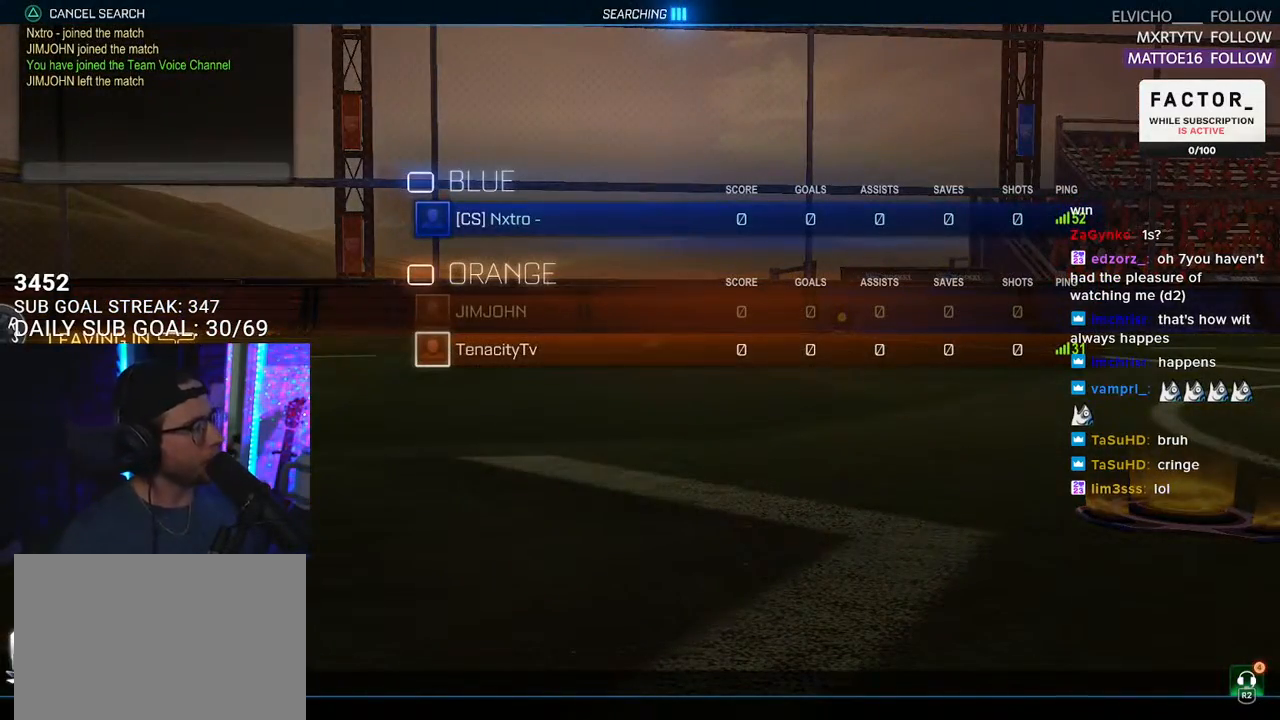
{"buttons": ["DPAD_UP"], "left_stick": "center", "right_stick": "center", "events": [[167, "DPAD_DOWN", "down"], [217, "DPAD_DOWN", "up"], [300, "DPAD_UP", "down"], [383, "DPAD_UP", "up"], [483, "DPAD_UP", "down"]]}
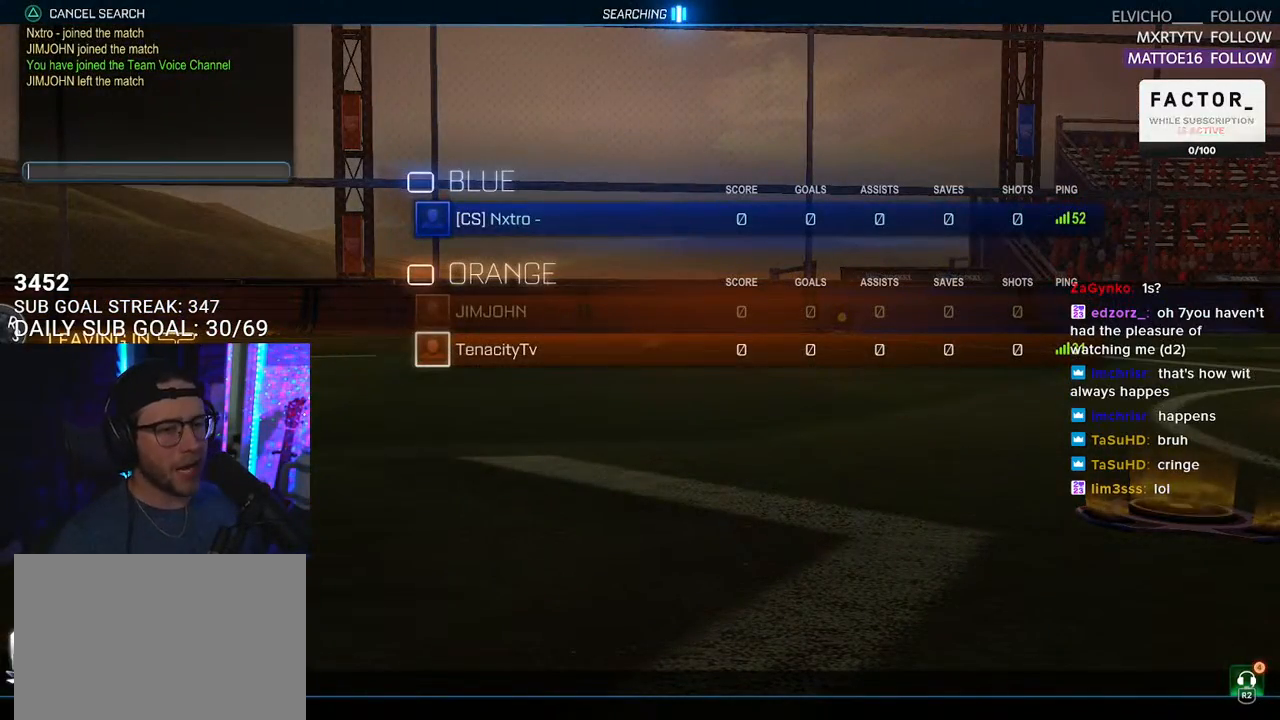
{"buttons": [], "left_stick": "center", "right_stick": "center", "events": [[83, "DPAD_UP", "up"], [250, "DPAD_DOWN", "down"], [350, "DPAD_DOWN", "up"]]}
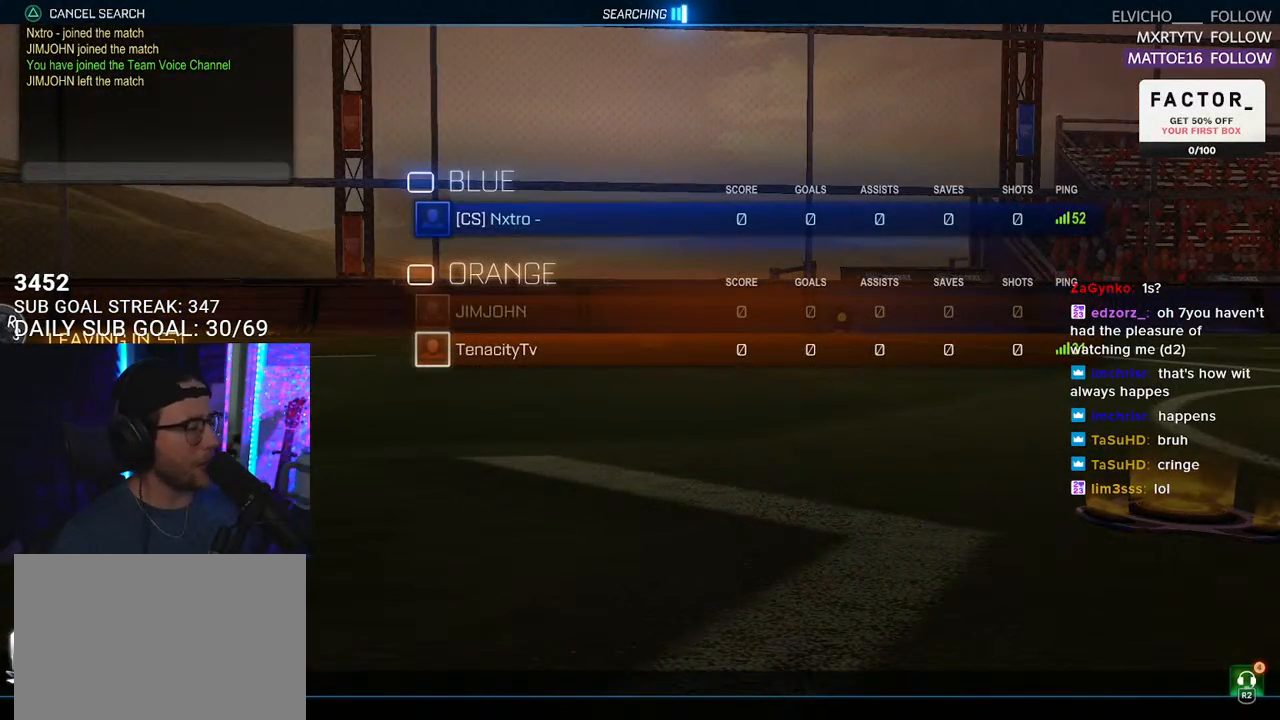
{"buttons": [], "left_stick": "center", "right_stick": "center", "events": [[117, "CROSS", "down"], [217, "CROSS", "up"]]}
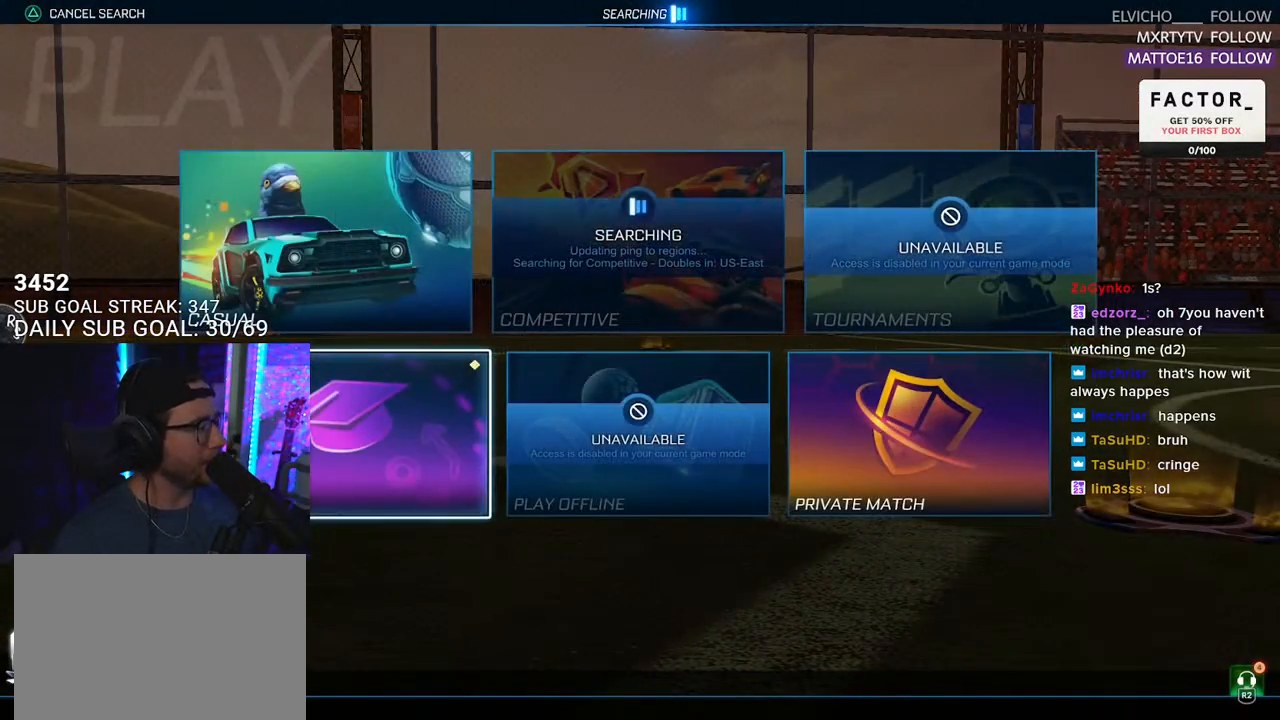
{"buttons": [], "left_stick": "center", "right_stick": "center", "events": [[367, "DPAD_UP", "down"], [450, "DPAD_UP", "up"]]}
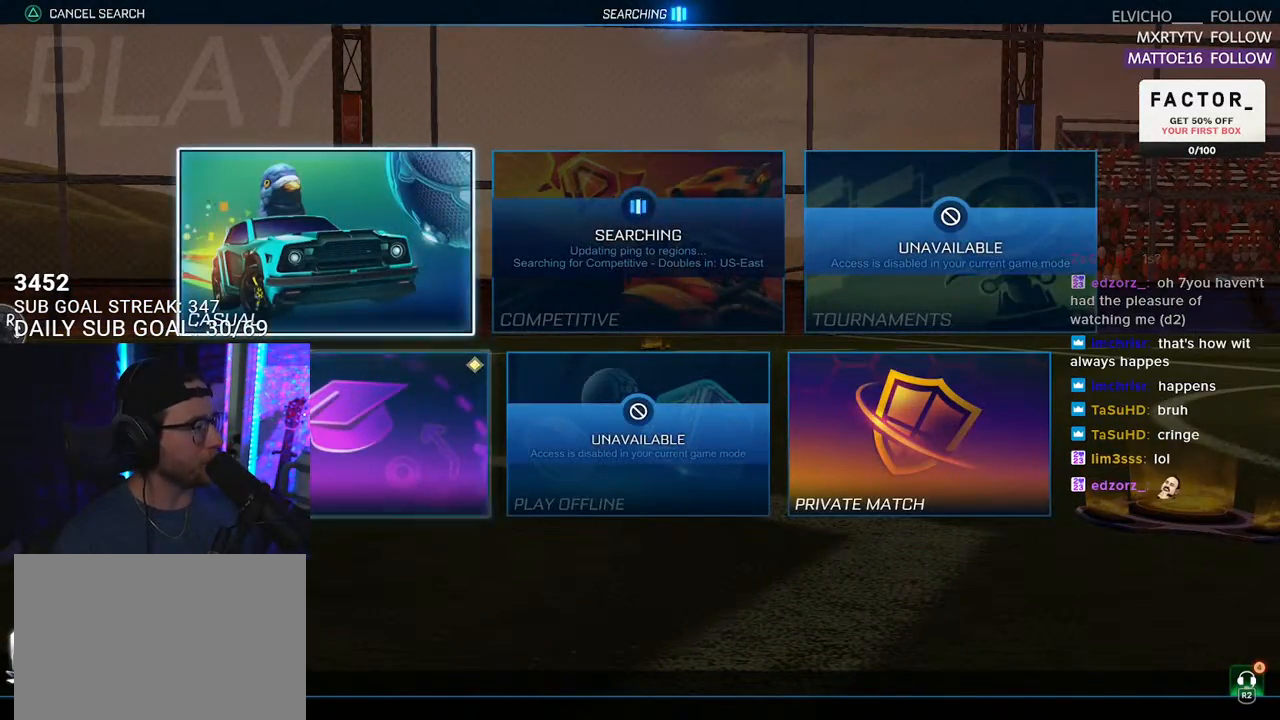
{"buttons": [], "left_stick": "center", "right_stick": "center", "events": [[100, "DPAD_DOWN", "down"], [183, "DPAD_DOWN", "up"], [367, "CROSS", "down"], [483, "CROSS", "up"]]}
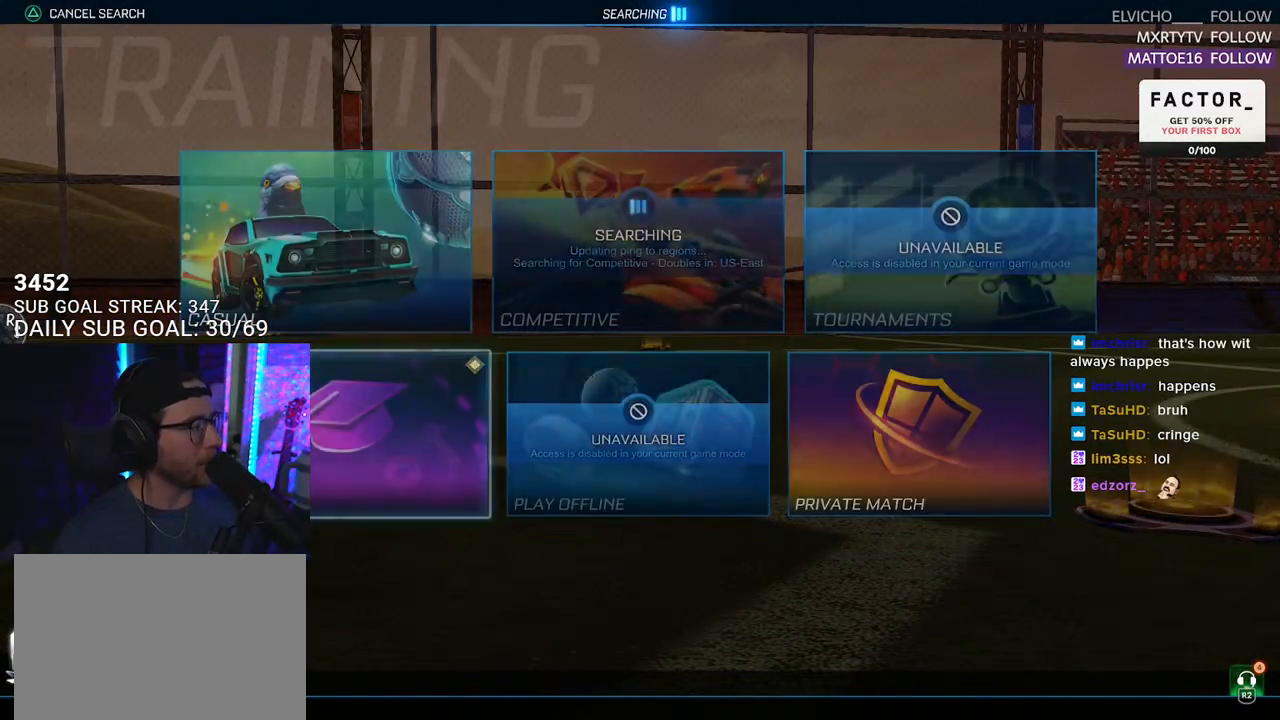
{"buttons": [], "left_stick": "center", "right_stick": "center", "events": [[383, "CROSS", "down"], [483, "CROSS", "up"]]}
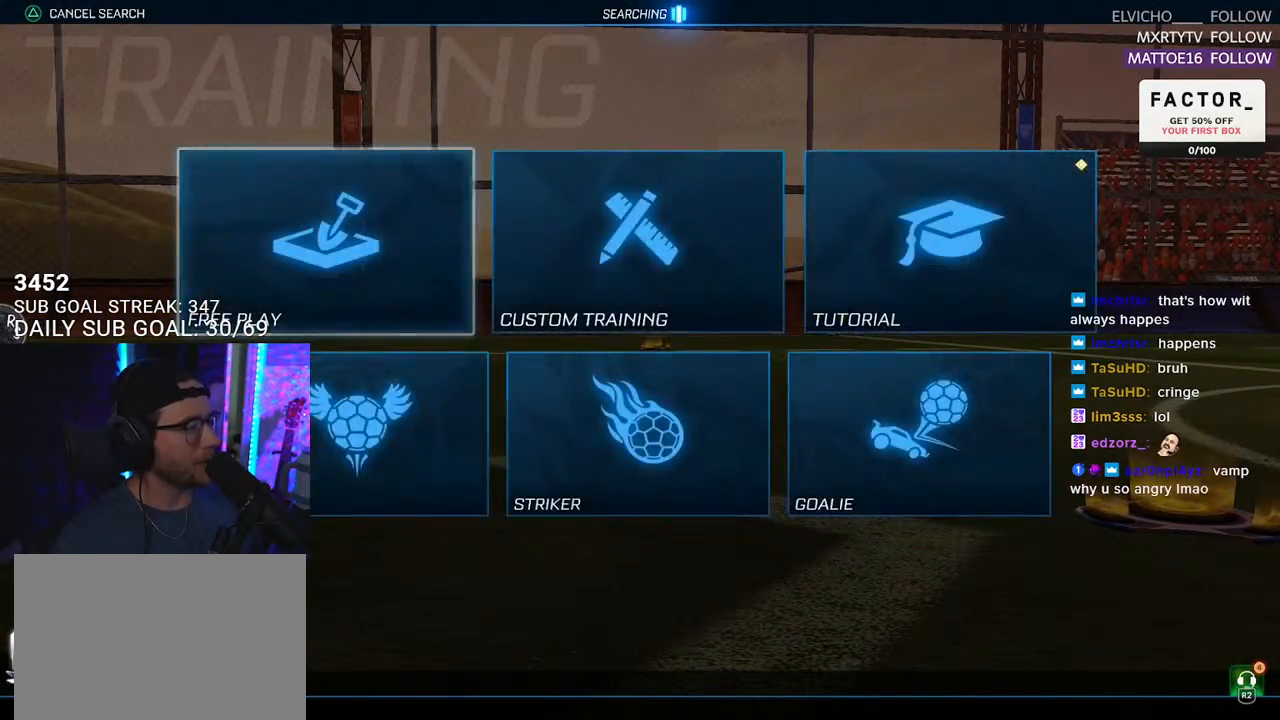
{"buttons": [], "left_stick": "center", "right_stick": "center", "events": [[50, "CROSS", "down"], [150, "CROSS", "up"], [217, "CROSS", "down"], [300, "CROSS", "up"]]}
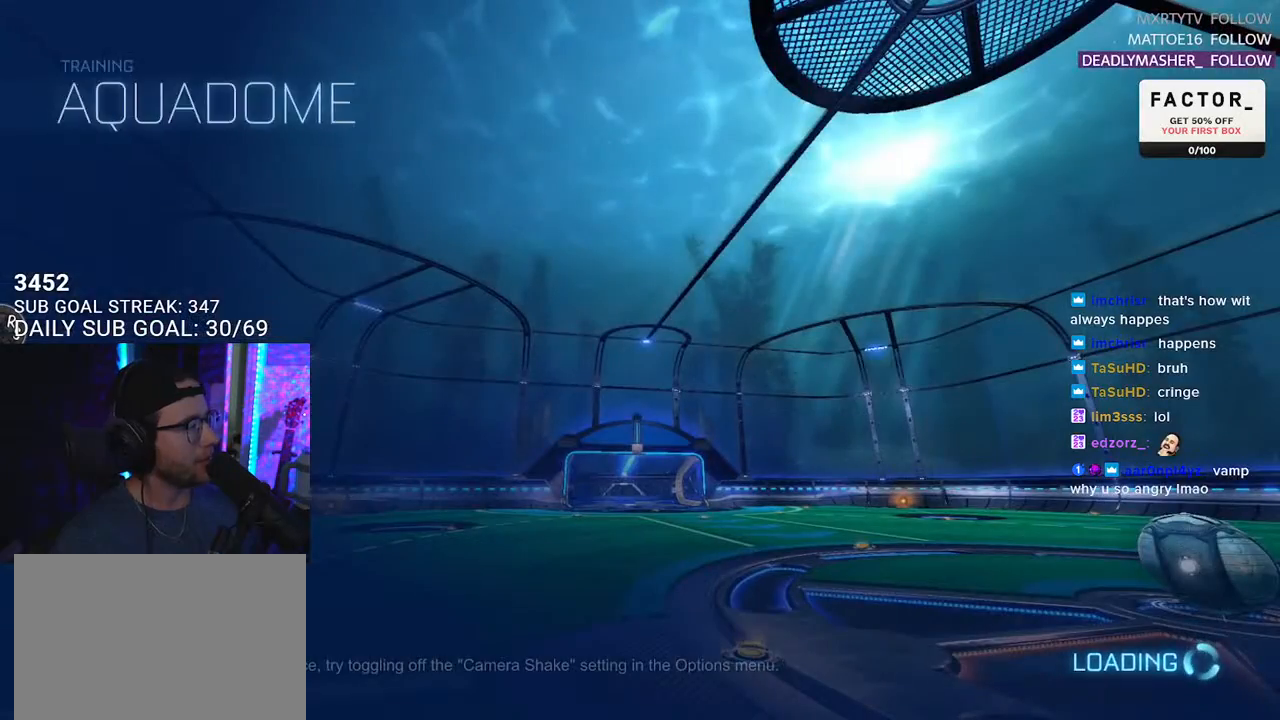
{"buttons": ["R1", "R2"], "left_stick": "center", "right_stick": "center", "events": [[50, "R2", "down"], [450, "R1", "down"]]}
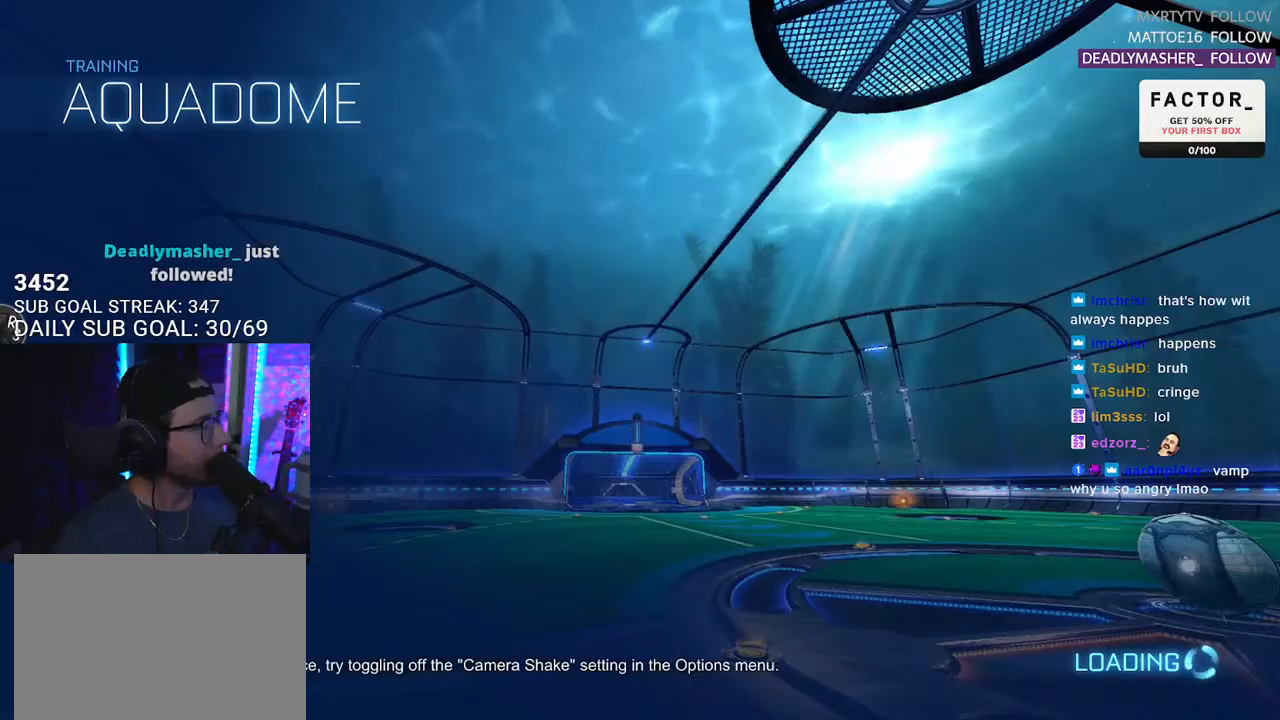
{"buttons": ["R1", "R2"], "left_stick": "right", "right_stick": "center", "events": [[450, "left_stick", "right"]]}
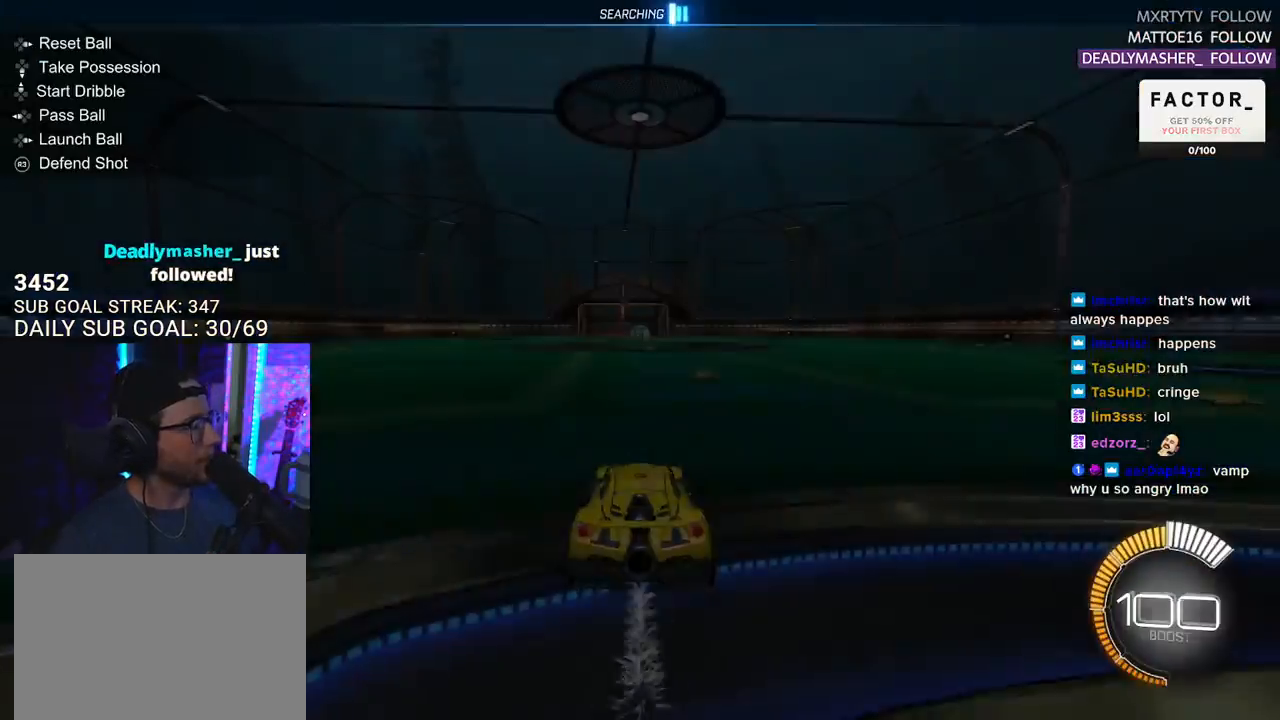
{"buttons": ["R1", "R2"], "left_stick": "right", "right_stick": "center", "events": []}
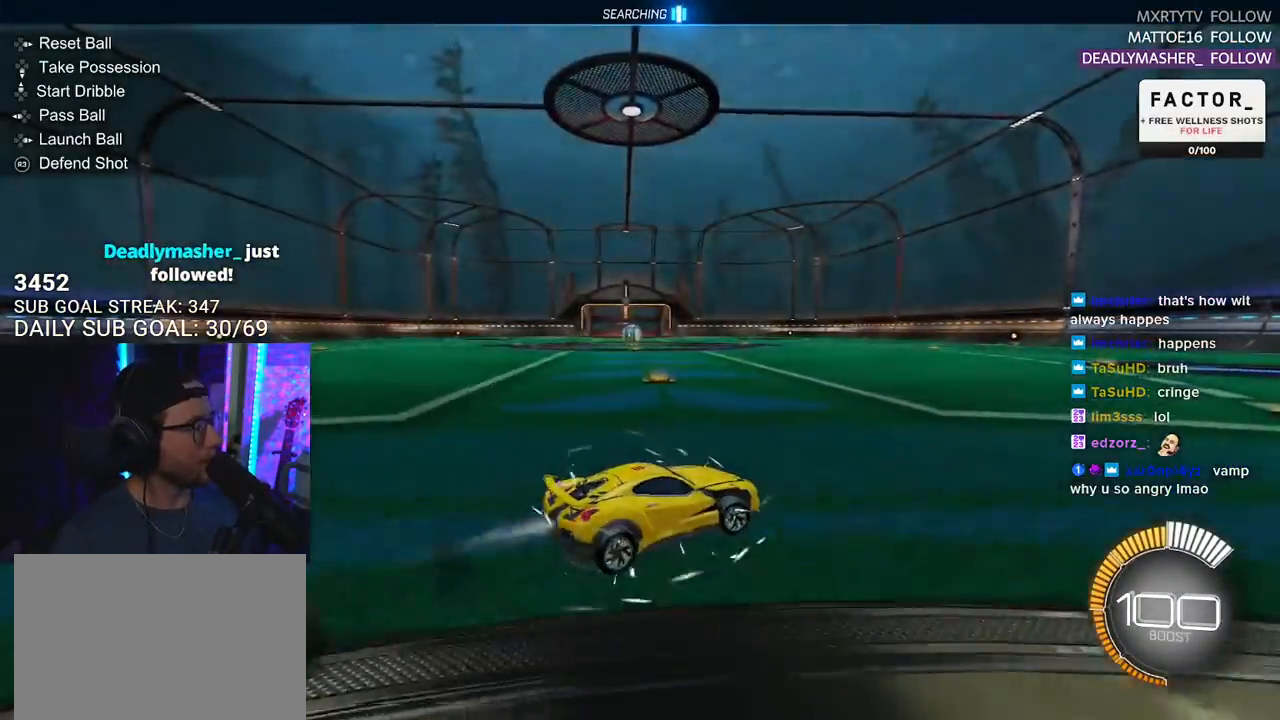
{"buttons": ["R2"], "left_stick": "center", "right_stick": "center", "events": [[67, "left_stick", "center"], [150, "DPAD_DOWN", "down"], [167, "R1", "up"], [183, "DPAD_DOWN", "up"], [367, "left_stick", "down-left"], [483, "left_stick", "center"]]}
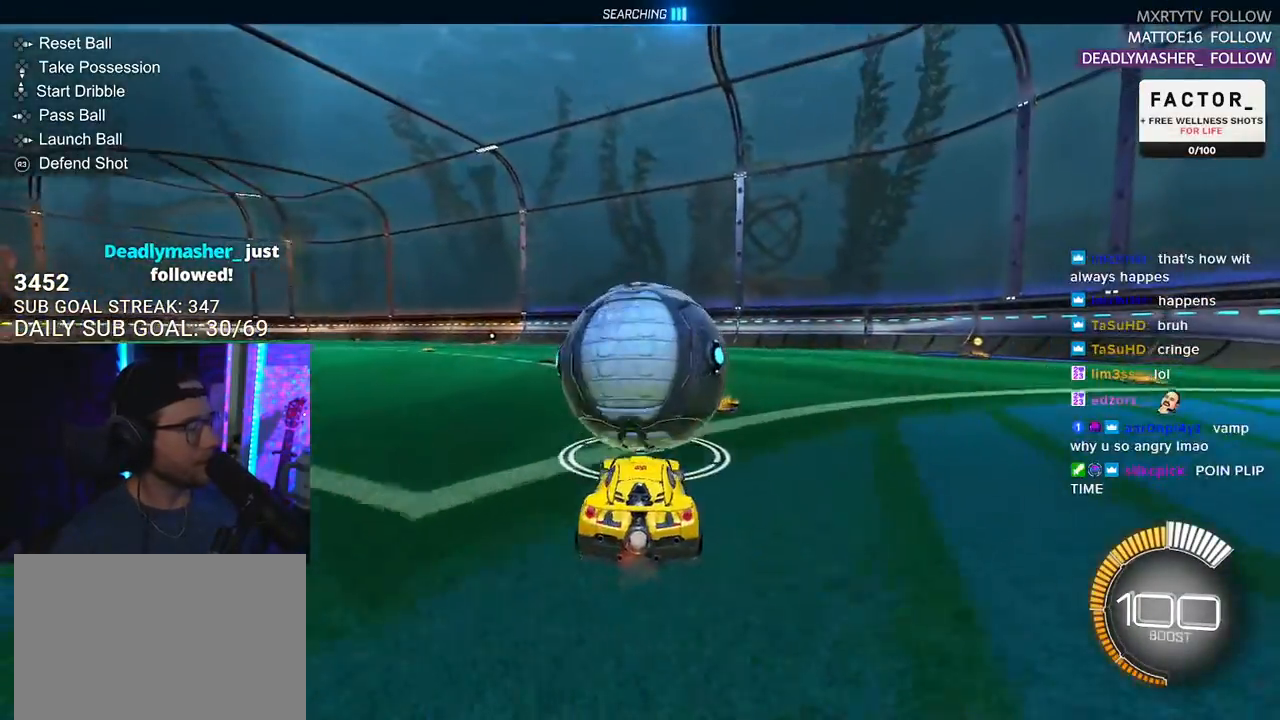
{"buttons": ["R1", "R2"], "left_stick": "right", "right_stick": "center", "events": [[67, "R1", "down"], [467, "left_stick", "right"]]}
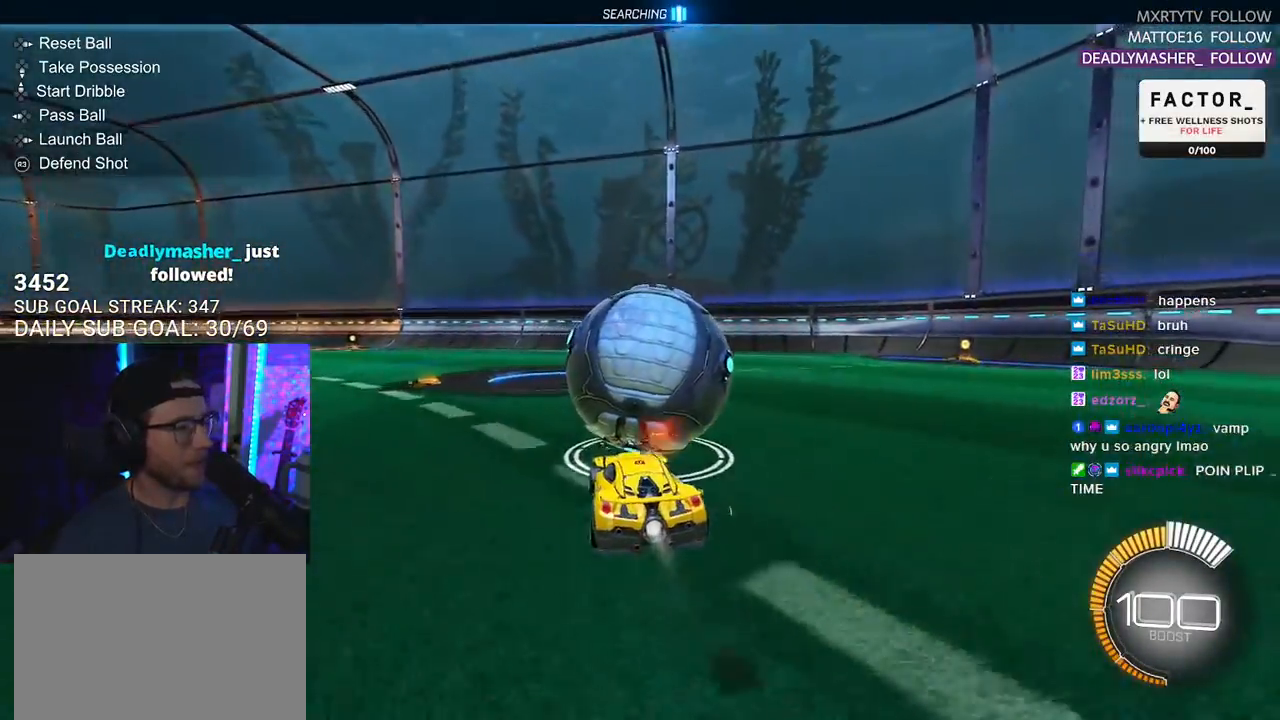
{"buttons": ["R2"], "left_stick": "center", "right_stick": "center", "events": [[17, "TRIANGLE", "down"], [83, "left_stick", "center"], [167, "TRIANGLE", "up"], [400, "R1", "up"]]}
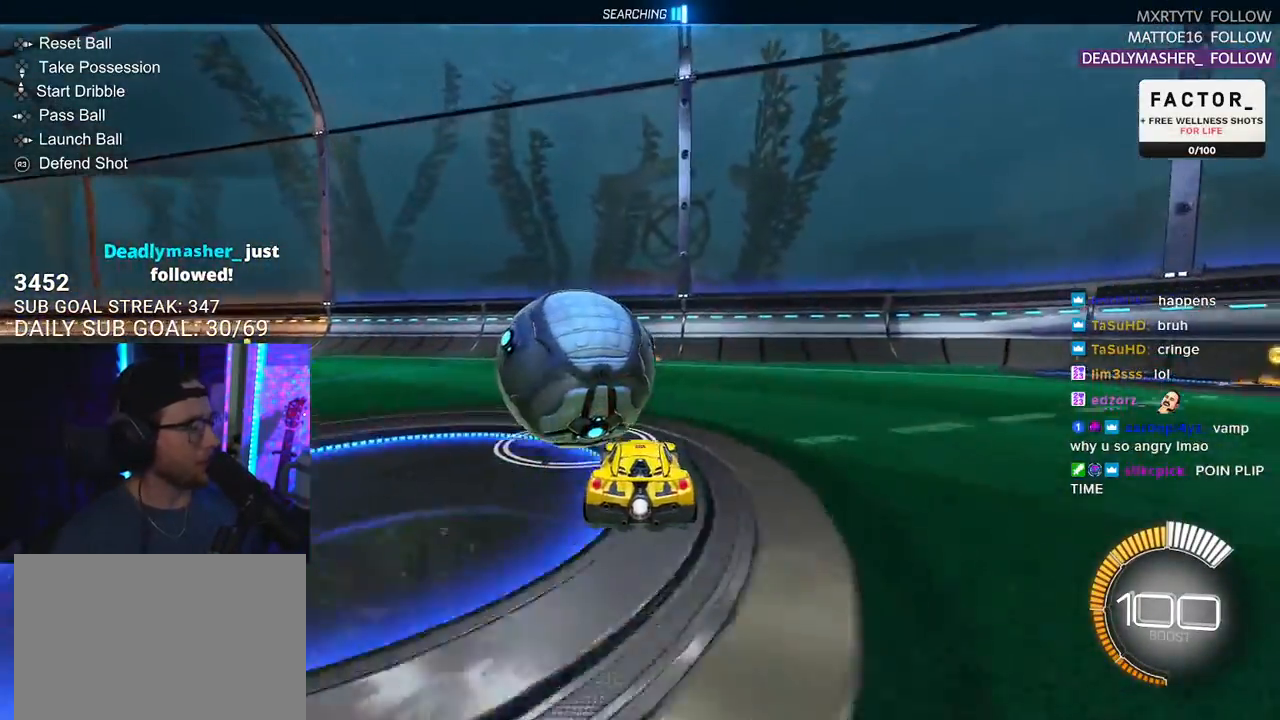
{"buttons": ["R2"], "left_stick": "center", "right_stick": "center", "events": [[17, "R2", "up"], [17, "left_stick", "right"], [117, "left_stick", "center"], [150, "R2", "down"], [233, "TRIANGLE", "down"], [350, "TRIANGLE", "up"], [367, "left_stick", "left"], [483, "left_stick", "center"]]}
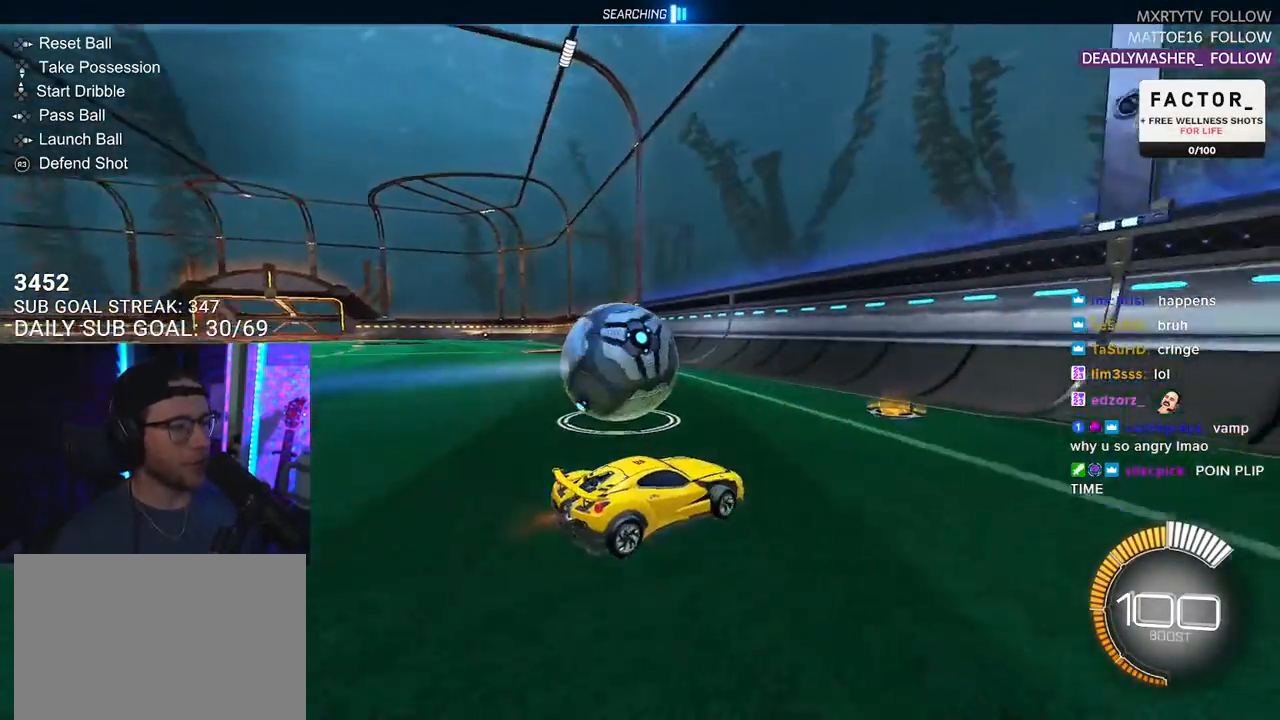
{"buttons": ["R2"], "left_stick": "down-left", "right_stick": "center", "events": [[100, "left_stick", "down-left"], [150, "left_stick", "left"], [250, "left_stick", "center"], [367, "left_stick", "down-left"]]}
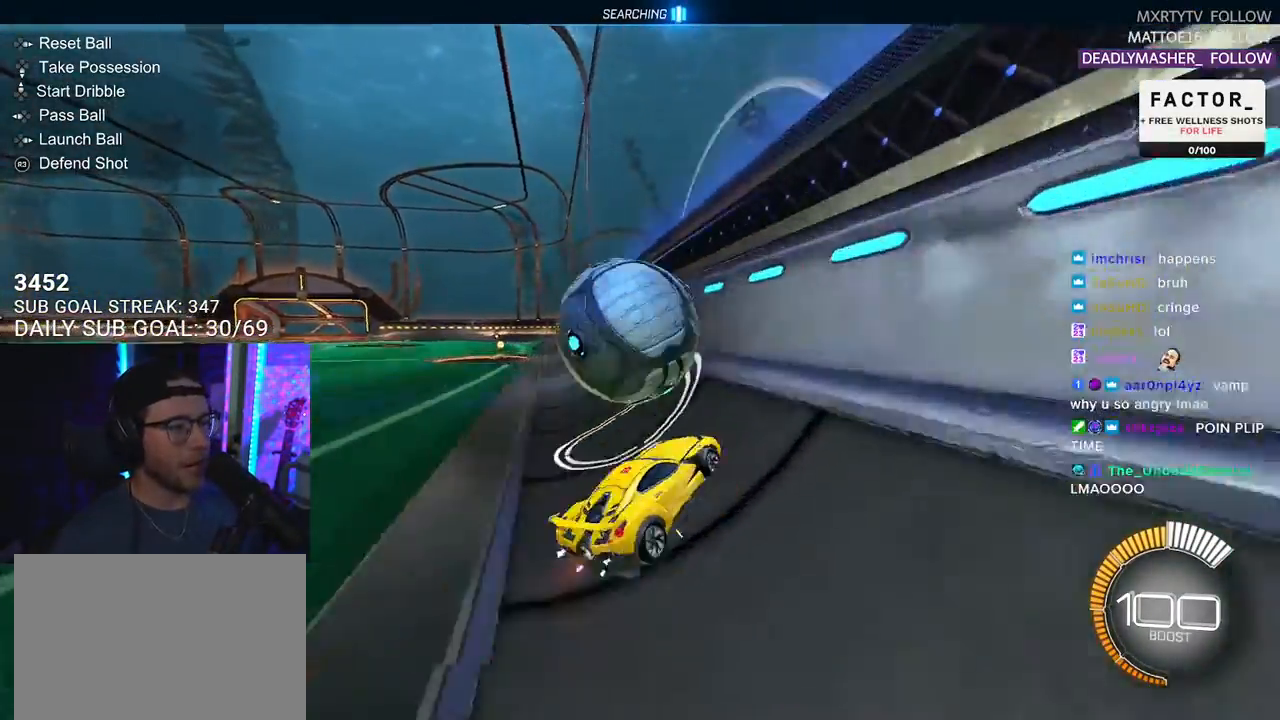
{"buttons": ["CROSS", "R2", "L3"], "left_stick": "down-left", "right_stick": "center", "events": [[17, "left_stick", "center"], [83, "R1", "down"], [150, "left_stick", "left"], [267, "R1", "up"], [267, "left_stick", "center"], [400, "L3", "down"], [400, "left_stick", "down-left"], [417, "CROSS", "down"]]}